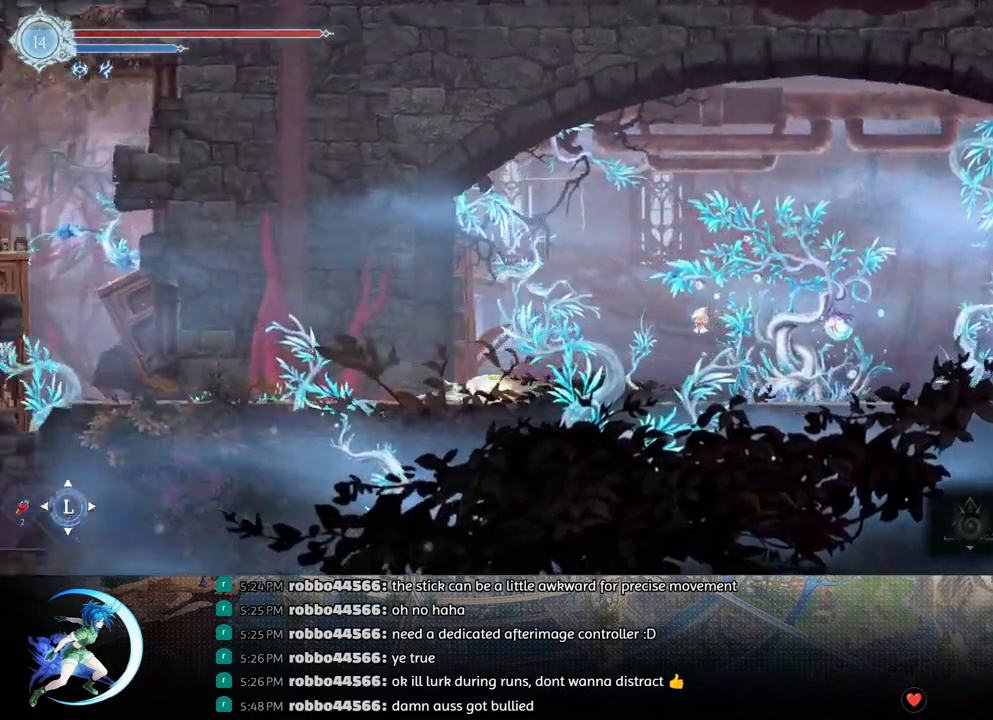
Gameplay with a controller (PlayStation layout); each line is a JSON object with the inputs held at the frame after it. "events" lists button and stick changes between this image and that frame as [ms after this image, input, new state], when the widget could be followed in between.
{"buttons": ["DPAD_LEFT"], "left_stick": "center", "right_stick": "center", "events": [[67, "DPAD_LEFT", "down"], [150, "R1", "down"], [217, "DPAD_DOWN", "down"], [217, "R1", "up"], [283, "DPAD_LEFT", "up"], [283, "R1", "down"], [350, "DPAD_DOWN", "up"], [367, "R1", "up"], [483, "DPAD_LEFT", "down"]]}
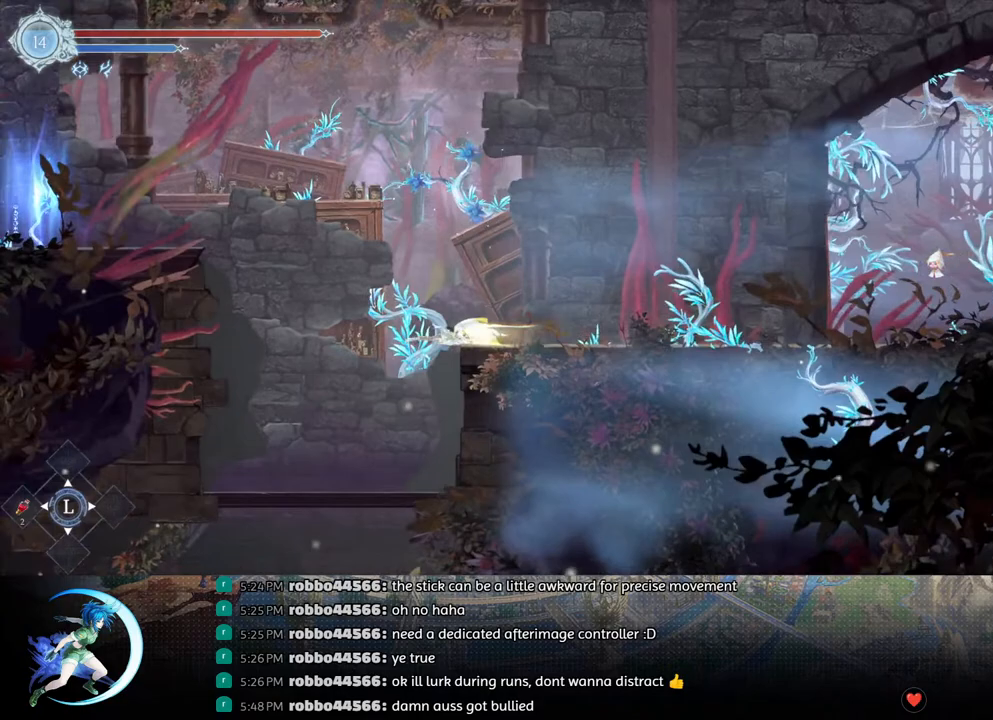
{"buttons": ["DPAD_DOWN"], "left_stick": "center", "right_stick": "center", "events": [[150, "DPAD_DOWN", "down"], [183, "DPAD_LEFT", "up"], [217, "CROSS", "down"], [283, "CROSS", "up"], [367, "CROSS", "down"], [467, "CROSS", "up"]]}
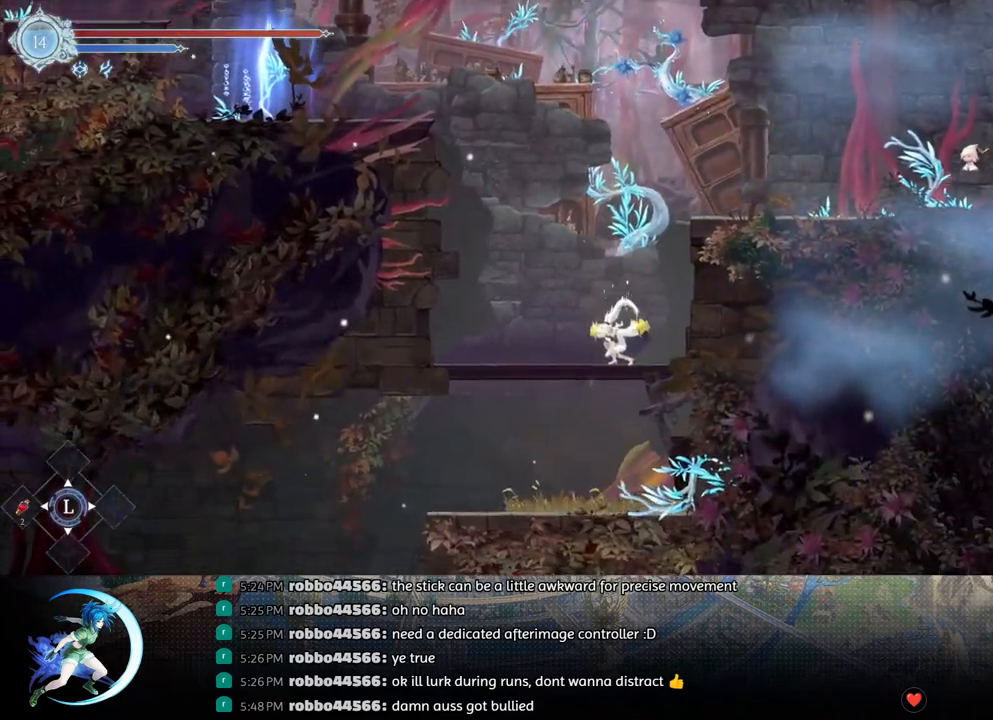
{"buttons": ["DPAD_LEFT"], "left_stick": "center", "right_stick": "center", "events": [[50, "CROSS", "down"], [133, "CROSS", "up"], [183, "CROSS", "down"], [283, "CROSS", "up"], [317, "DPAD_DOWN", "up"], [400, "DPAD_LEFT", "down"]]}
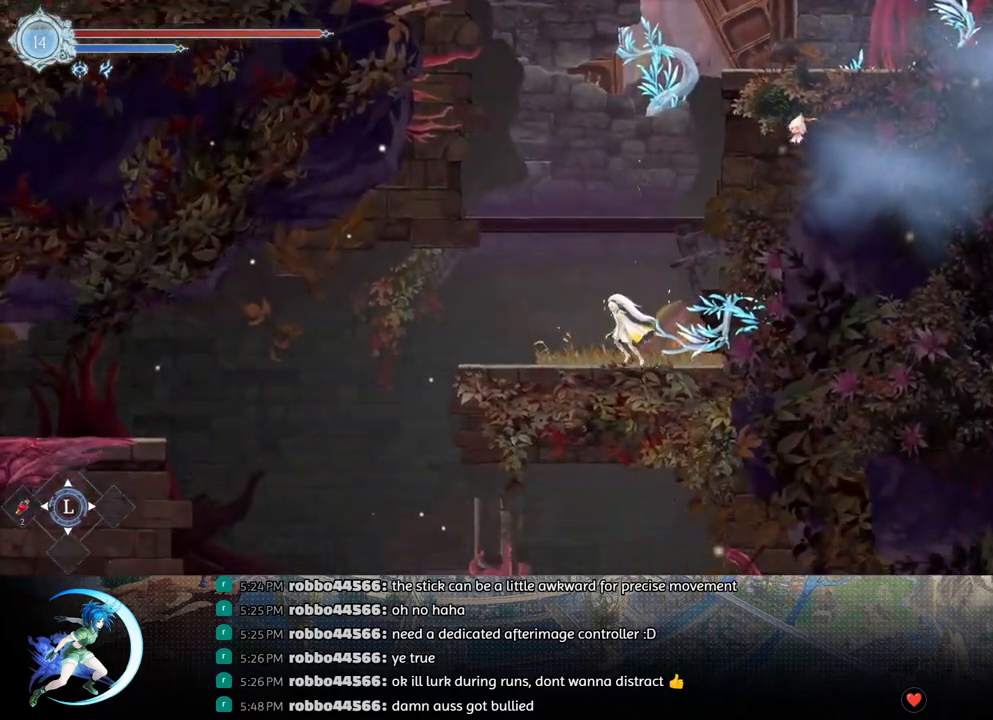
{"buttons": ["DPAD_LEFT"], "left_stick": "center", "right_stick": "center", "events": [[467, "CROSS", "down"], [500, "CROSS", "up"]]}
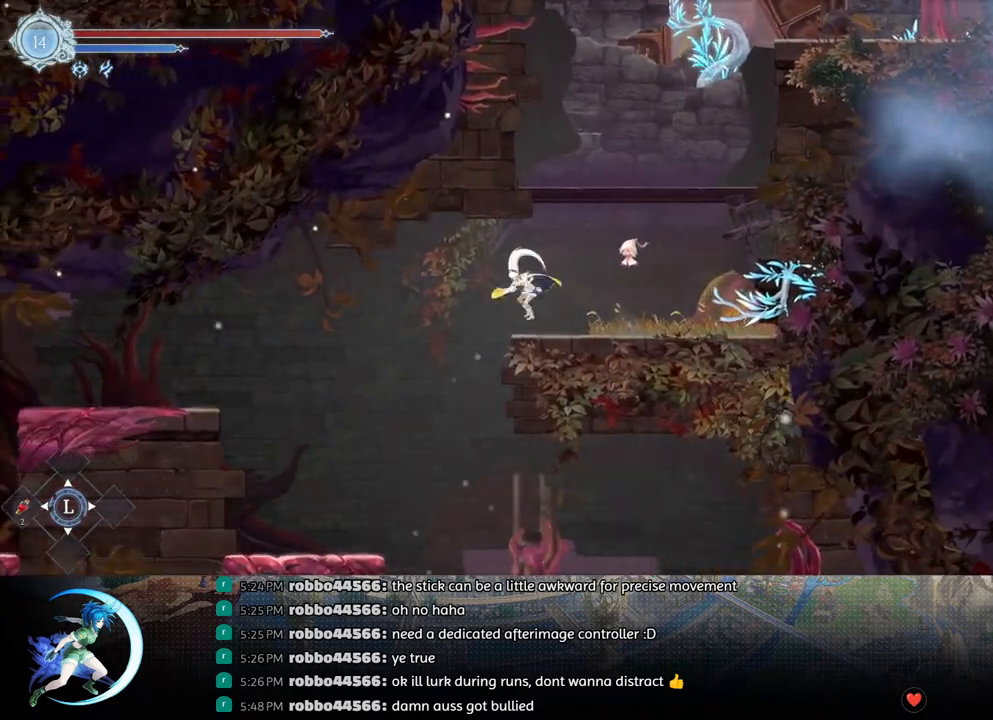
{"buttons": ["DPAD_LEFT"], "left_stick": "center", "right_stick": "center", "events": [[350, "TRIANGLE", "down"], [450, "TRIANGLE", "up"]]}
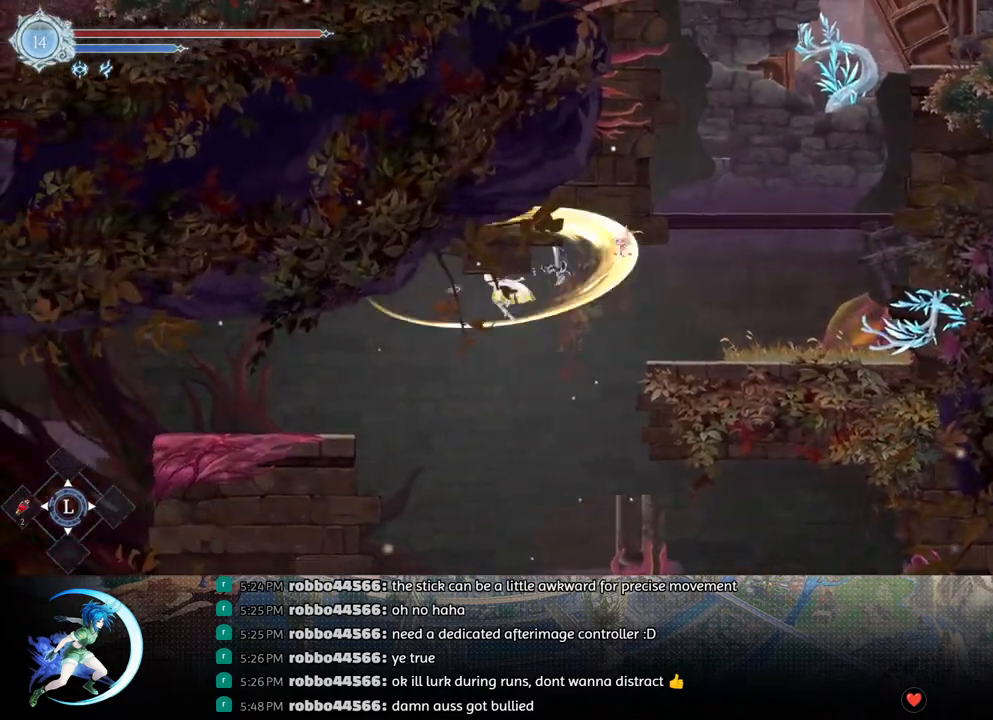
{"buttons": ["DPAD_LEFT"], "left_stick": "center", "right_stick": "center", "events": [[117, "R1", "down"], [250, "DPAD_DOWN", "down"], [267, "R1", "up"], [283, "CROSS", "down"], [383, "CROSS", "up"], [400, "DPAD_DOWN", "up"]]}
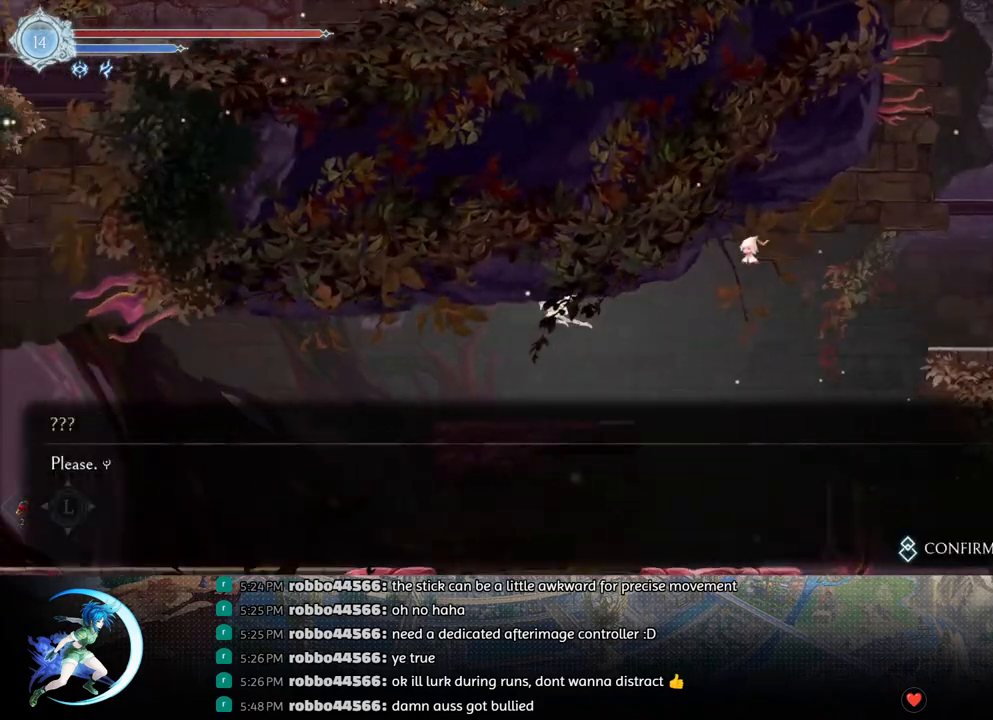
{"buttons": ["CROSS", "DPAD_LEFT"], "left_stick": "center", "right_stick": "center", "events": [[50, "DPAD_LEFT", "up"], [117, "CROSS", "down"], [133, "DPAD_LEFT", "down"], [217, "CROSS", "up"], [267, "CROSS", "down"], [317, "CROSS", "up"], [367, "CIRCLE", "down"], [367, "CROSS", "down"], [417, "CIRCLE", "up"], [417, "CROSS", "up"], [467, "CIRCLE", "down"], [467, "CROSS", "down"], [500, "CIRCLE", "up"]]}
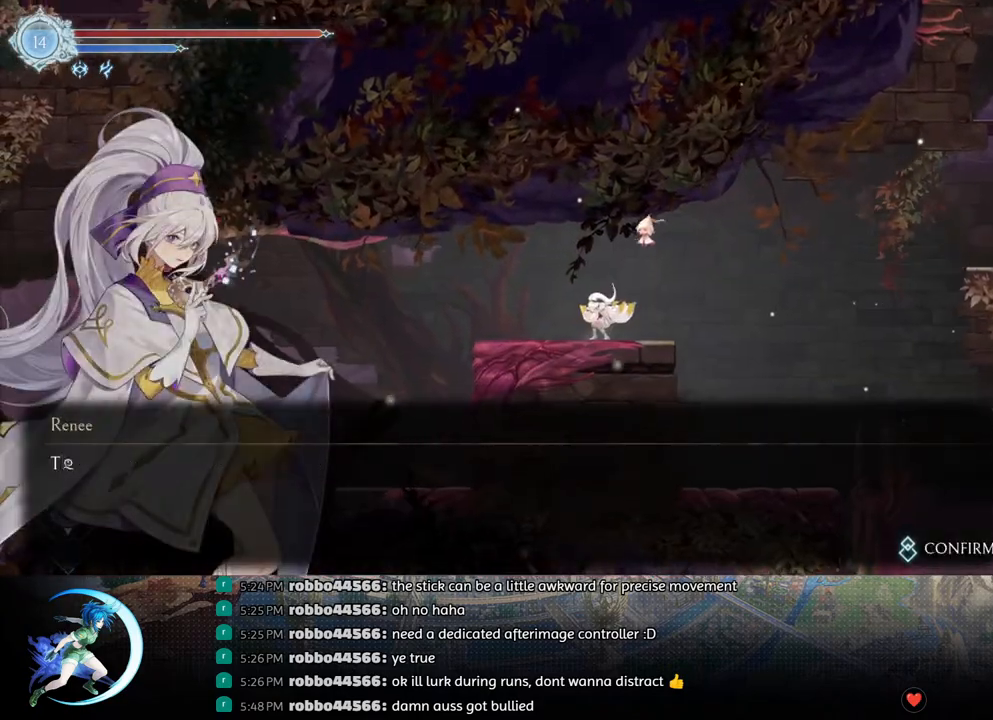
{"buttons": ["CROSS", "CIRCLE", "DPAD_LEFT"], "left_stick": "center", "right_stick": "center", "events": [[17, "CROSS", "up"], [50, "CROSS", "down"], [117, "CROSS", "up"], [283, "CROSS", "down"], [383, "CROSS", "up"], [467, "CIRCLE", "down"], [467, "CROSS", "down"]]}
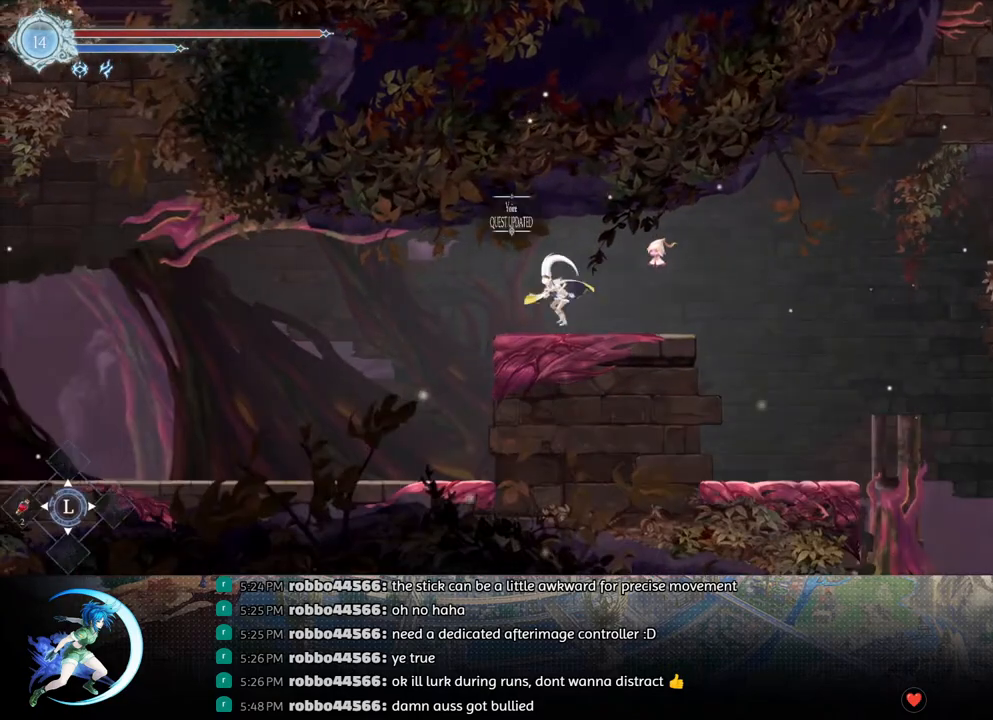
{"buttons": ["CROSS", "DPAD_DOWN"], "left_stick": "center", "right_stick": "center", "events": [[33, "CIRCLE", "up"], [50, "CROSS", "up"], [250, "R2", "down"], [267, "R1", "down"], [283, "R2", "up"], [383, "DPAD_DOWN", "down"], [417, "CROSS", "down"], [417, "DPAD_LEFT", "up"], [417, "R1", "up"]]}
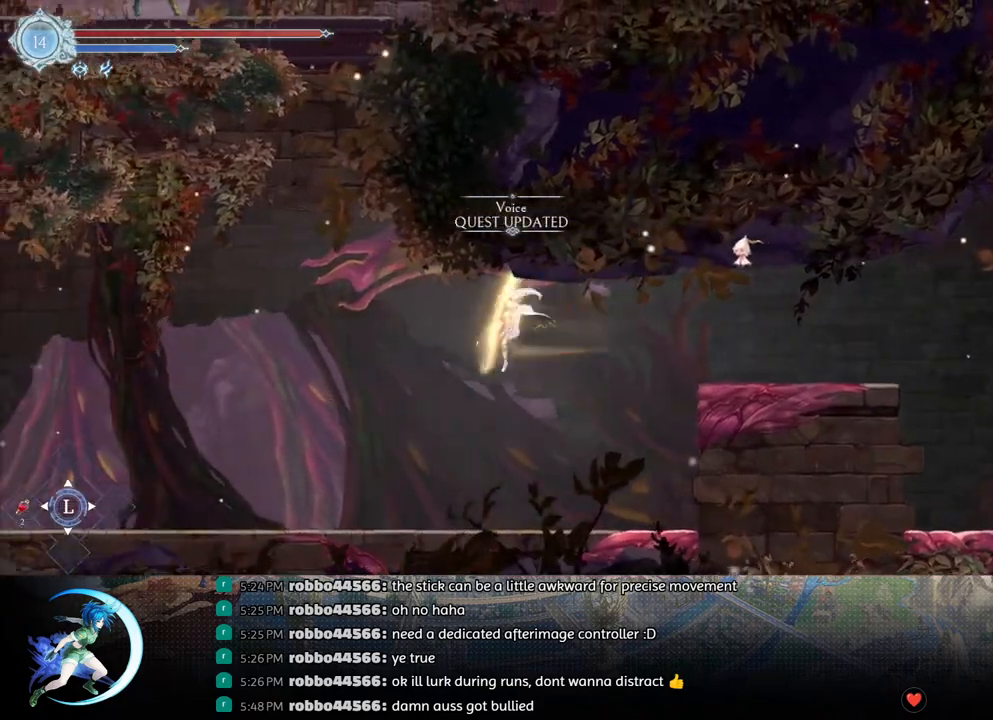
{"buttons": [], "left_stick": "center", "right_stick": "center", "events": [[17, "DPAD_RIGHT", "down"], [50, "CROSS", "up"], [50, "DPAD_RIGHT", "up"], [83, "DPAD_DOWN", "up"], [83, "DPAD_LEFT", "down"], [117, "DPAD_LEFT", "up"], [167, "DPAD_LEFT", "down"], [283, "R1", "down"], [333, "DPAD_DOWN", "down"], [367, "R1", "up"], [383, "DPAD_LEFT", "up"], [400, "R1", "down"], [467, "DPAD_DOWN", "up"], [500, "R1", "up"]]}
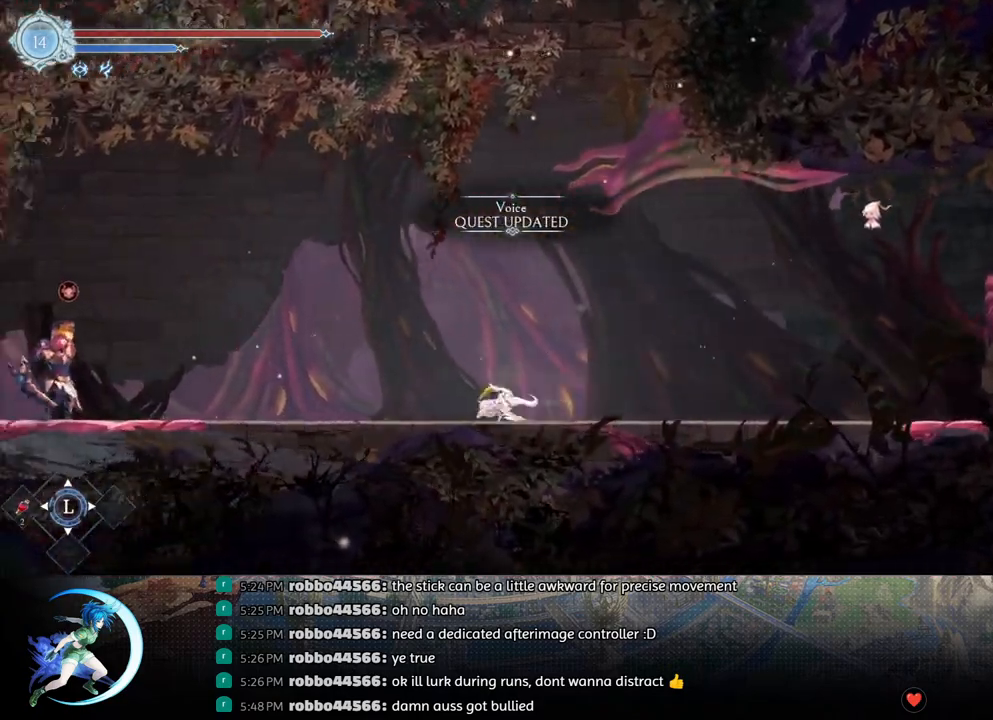
{"buttons": ["TRIANGLE", "DPAD_LEFT"], "left_stick": "center", "right_stick": "center", "events": [[83, "DPAD_LEFT", "down"], [250, "CROSS", "down"], [433, "CROSS", "up"], [483, "TRIANGLE", "down"]]}
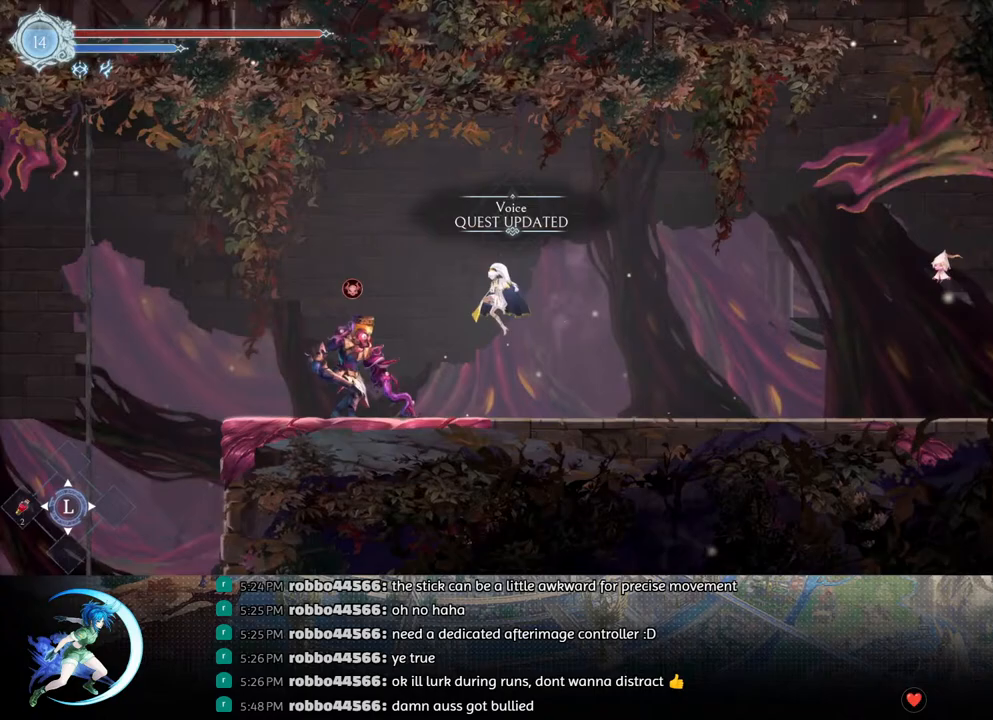
{"buttons": ["R1", "DPAD_LEFT"], "left_stick": "center", "right_stick": "center", "events": [[67, "TRIANGLE", "up"], [133, "CROSS", "down"], [317, "CROSS", "up"], [417, "R1", "down"]]}
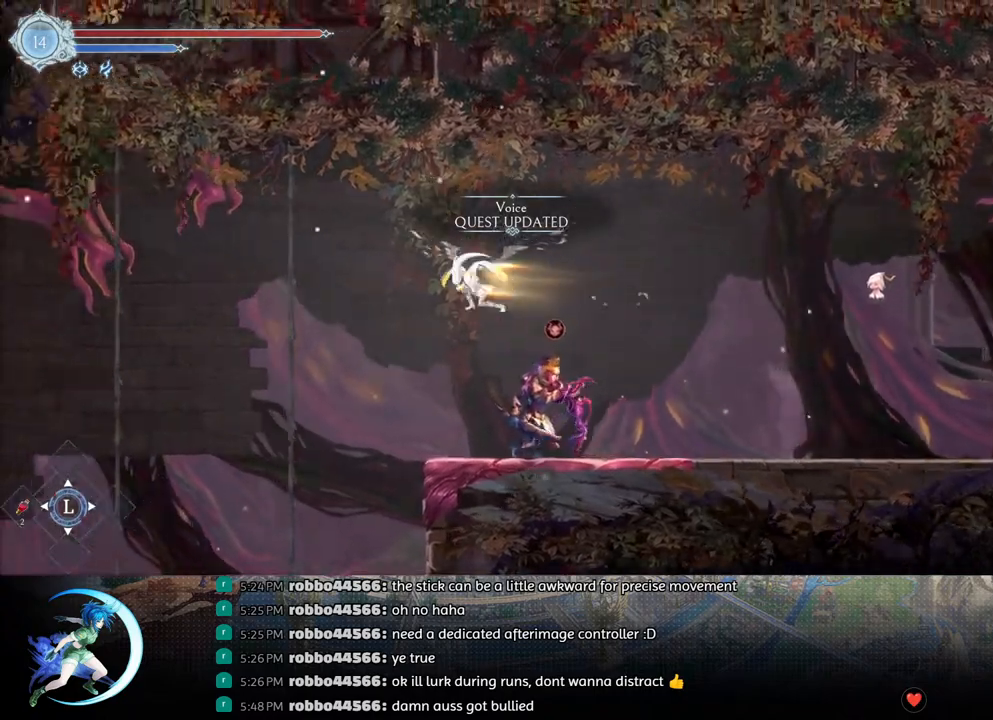
{"buttons": ["CROSS"], "left_stick": "center", "right_stick": "center", "events": [[67, "R1", "up"], [233, "DPAD_LEFT", "up"], [383, "DPAD_DOWN", "down"], [417, "CROSS", "down"], [483, "DPAD_DOWN", "up"]]}
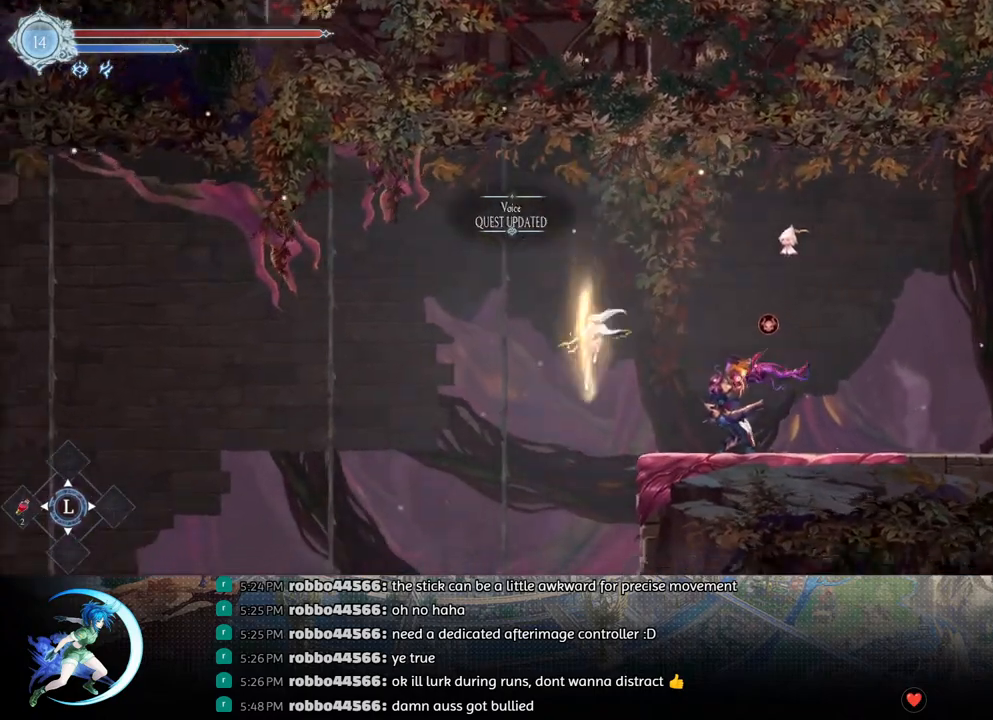
{"buttons": ["DPAD_DOWN"], "left_stick": "center", "right_stick": "center", "events": [[17, "CROSS", "up"], [317, "DPAD_DOWN", "down"], [317, "DPAD_RIGHT", "down"], [417, "CROSS", "down"], [417, "DPAD_RIGHT", "up"], [483, "CROSS", "up"]]}
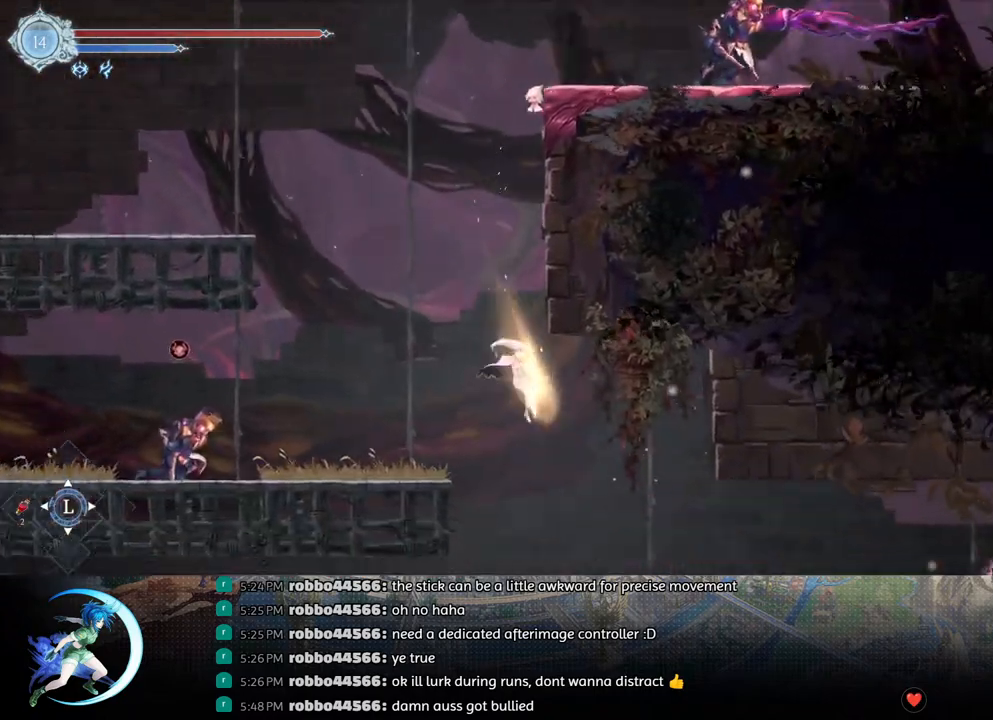
{"buttons": ["DPAD_LEFT"], "left_stick": "center", "right_stick": "center", "events": [[67, "CROSS", "down"], [133, "CROSS", "up"], [133, "DPAD_DOWN", "up"], [283, "DPAD_LEFT", "down"]]}
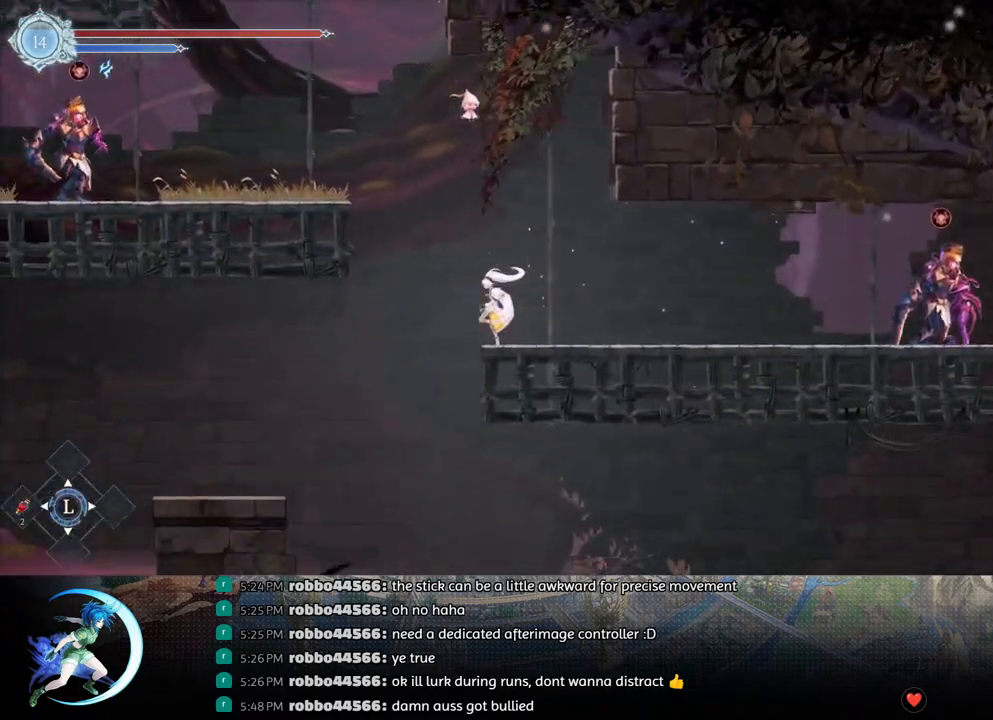
{"buttons": [], "left_stick": "center", "right_stick": "center", "events": [[150, "DPAD_DOWN", "down"], [150, "DPAD_LEFT", "up"], [200, "CROSS", "down"], [267, "DPAD_RIGHT", "down"], [317, "CROSS", "up"], [317, "DPAD_DOWN", "up"], [317, "DPAD_RIGHT", "up"]]}
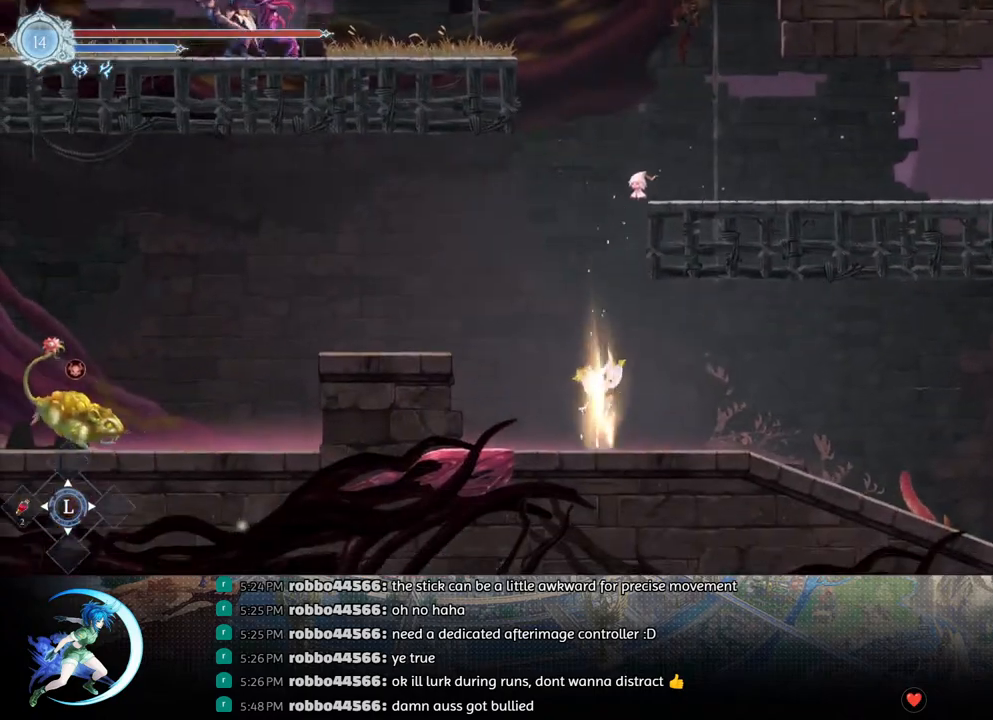
{"buttons": [], "left_stick": "center", "right_stick": "center", "events": [[67, "DPAD_RIGHT", "down"], [250, "DPAD_DOWN", "down"], [350, "R1", "down"], [433, "DPAD_RIGHT", "up"], [467, "DPAD_DOWN", "up"], [467, "R1", "up"]]}
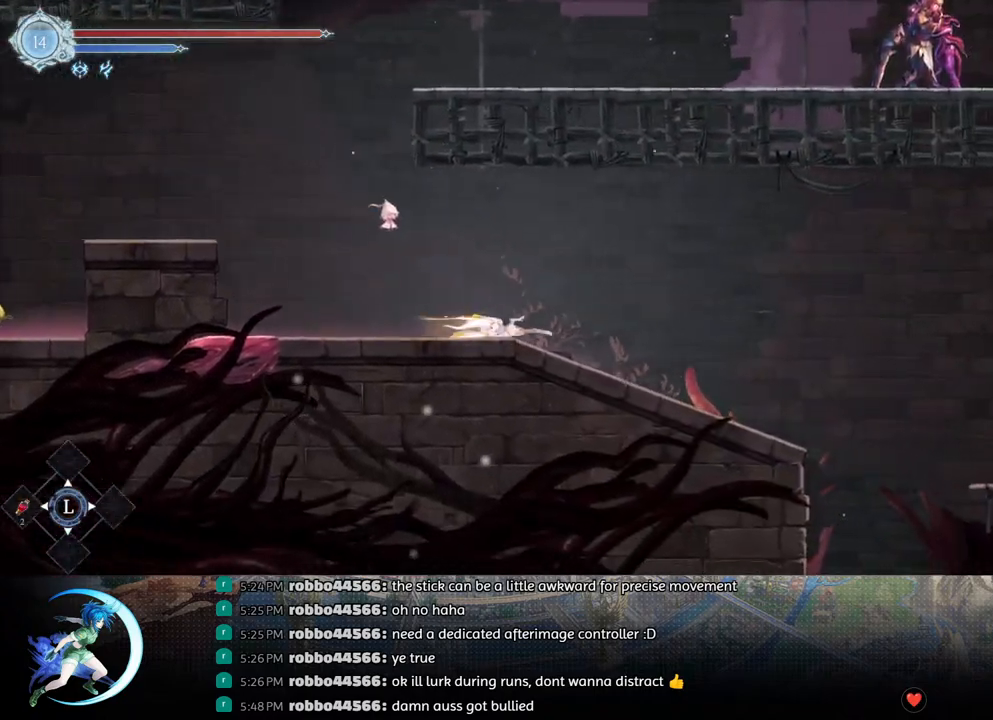
{"buttons": ["DPAD_RIGHT"], "left_stick": "center", "right_stick": "center", "events": [[133, "DPAD_DOWN", "down"], [200, "R1", "down"], [283, "DPAD_DOWN", "up"], [333, "R1", "up"], [433, "DPAD_RIGHT", "down"]]}
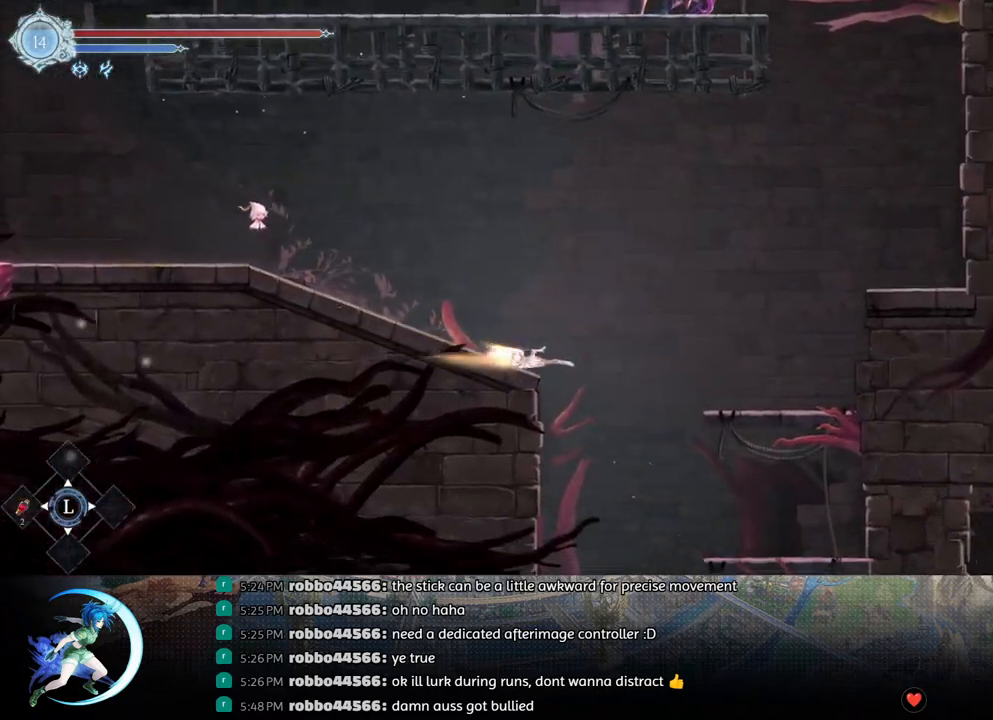
{"buttons": ["DPAD_DOWN", "DPAD_RIGHT"], "left_stick": "center", "right_stick": "center", "events": [[33, "CROSS", "down"], [200, "CROSS", "up"], [217, "R1", "down"], [367, "DPAD_DOWN", "down"], [383, "CROSS", "down"], [400, "R1", "up"], [500, "CROSS", "up"]]}
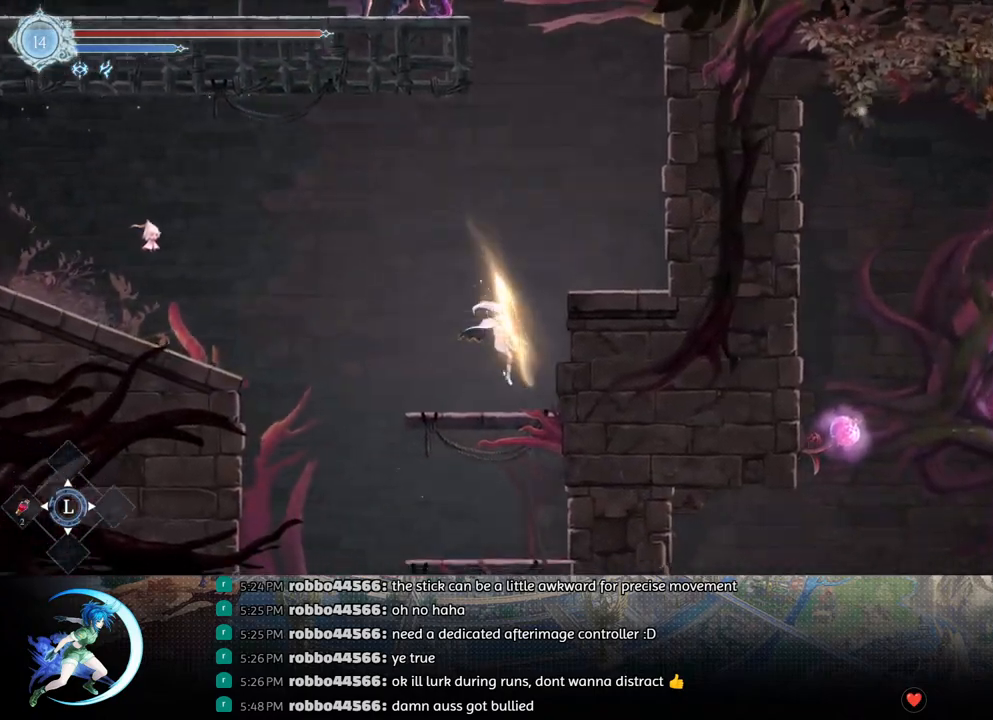
{"buttons": ["CROSS", "DPAD_DOWN"], "left_stick": "center", "right_stick": "center", "events": [[50, "DPAD_DOWN", "up"], [250, "DPAD_DOWN", "down"], [283, "DPAD_RIGHT", "up"], [317, "CROSS", "down"], [400, "CROSS", "up"], [467, "CROSS", "down"]]}
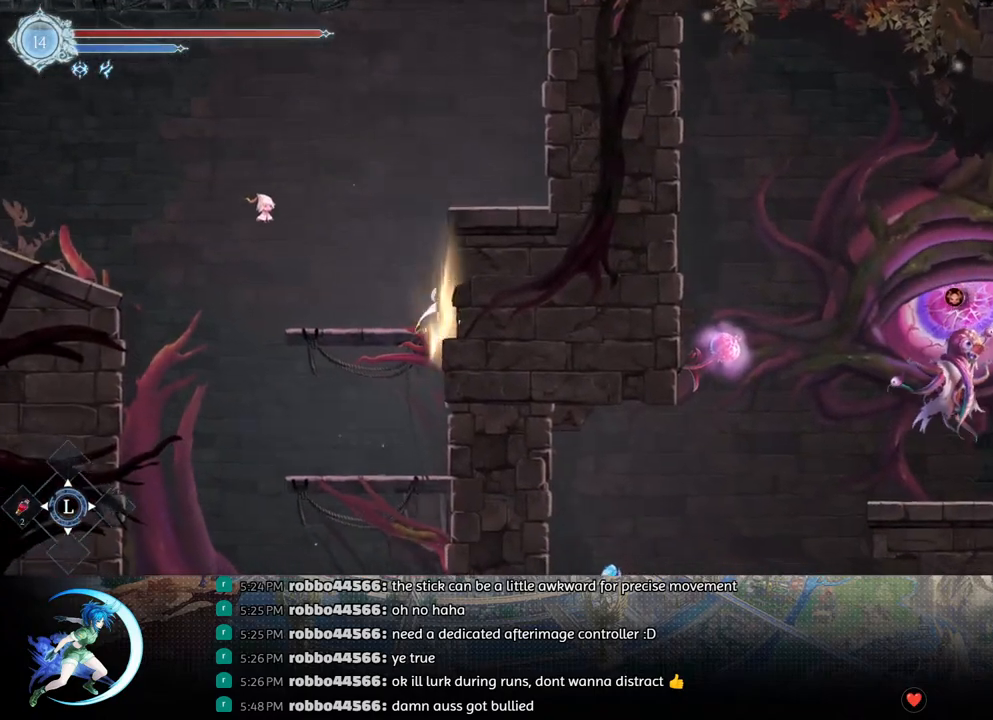
{"buttons": [], "left_stick": "center", "right_stick": "down", "events": [[67, "CROSS", "up"], [183, "DPAD_RIGHT", "down"], [217, "DPAD_DOWN", "up"], [217, "DPAD_RIGHT", "up"], [383, "right_stick", "down-left"], [433, "right_stick", "down"]]}
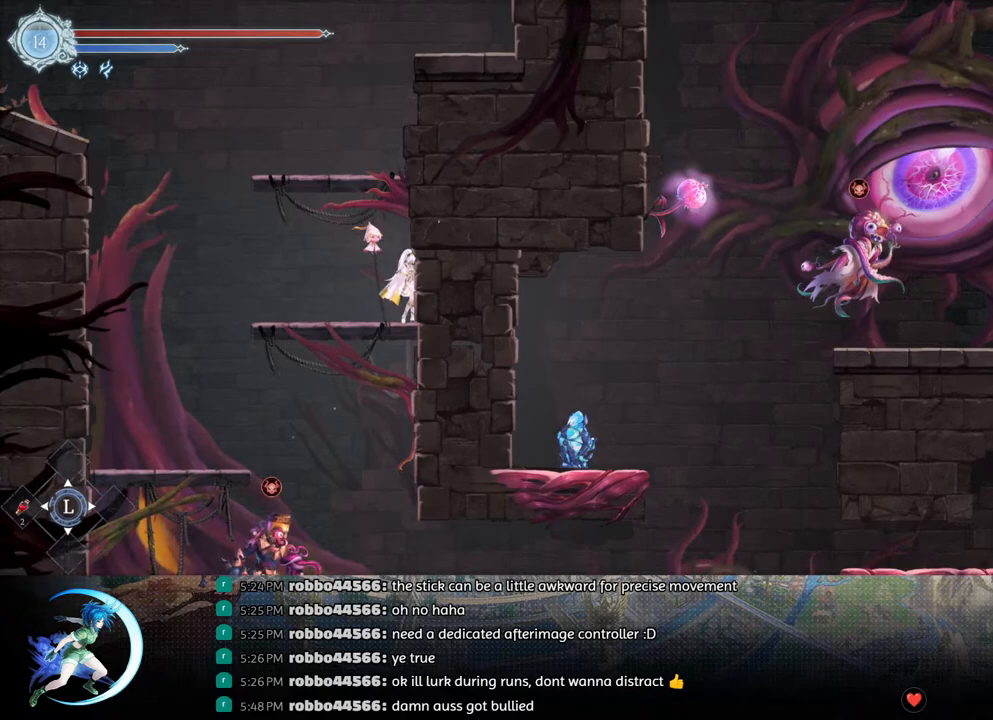
{"buttons": [], "left_stick": "center", "right_stick": "down", "events": []}
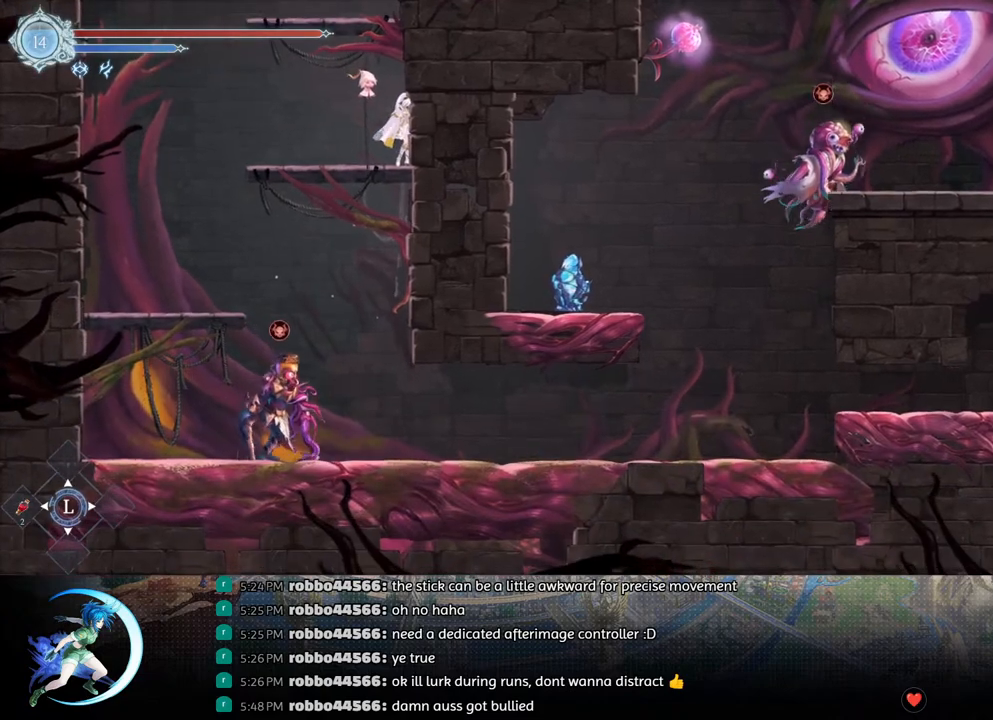
{"buttons": ["DPAD_DOWN"], "left_stick": "center", "right_stick": "center", "events": [[417, "right_stick", "center"], [433, "DPAD_DOWN", "down"]]}
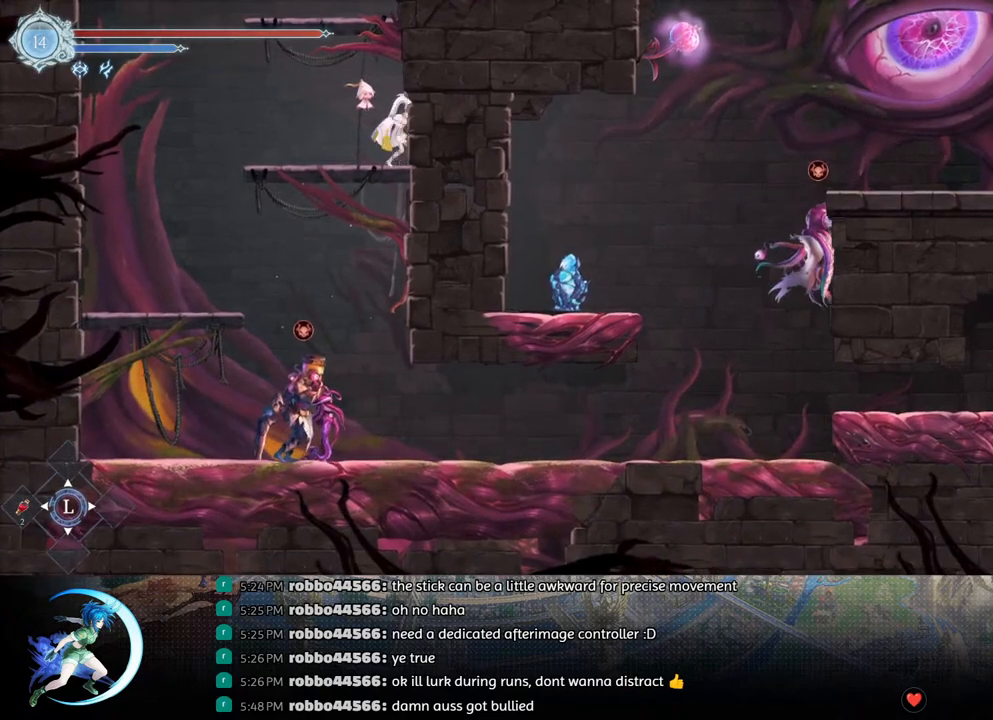
{"buttons": ["DPAD_DOWN"], "left_stick": "center", "right_stick": "center", "events": [[33, "CROSS", "down"], [133, "CROSS", "up"], [217, "CROSS", "down"], [333, "CROSS", "up"]]}
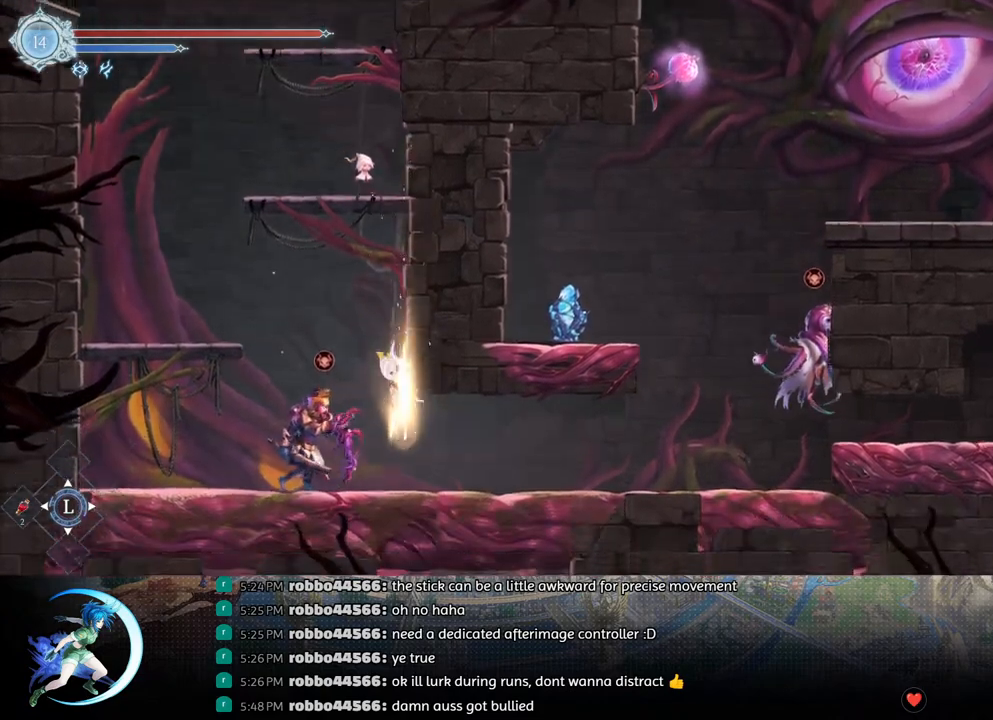
{"buttons": ["DPAD_RIGHT"], "left_stick": "center", "right_stick": "center", "events": [[17, "DPAD_DOWN", "up"], [100, "DPAD_RIGHT", "down"], [167, "R1", "down"], [267, "DPAD_DOWN", "down"], [267, "R1", "up"], [367, "DPAD_DOWN", "up"]]}
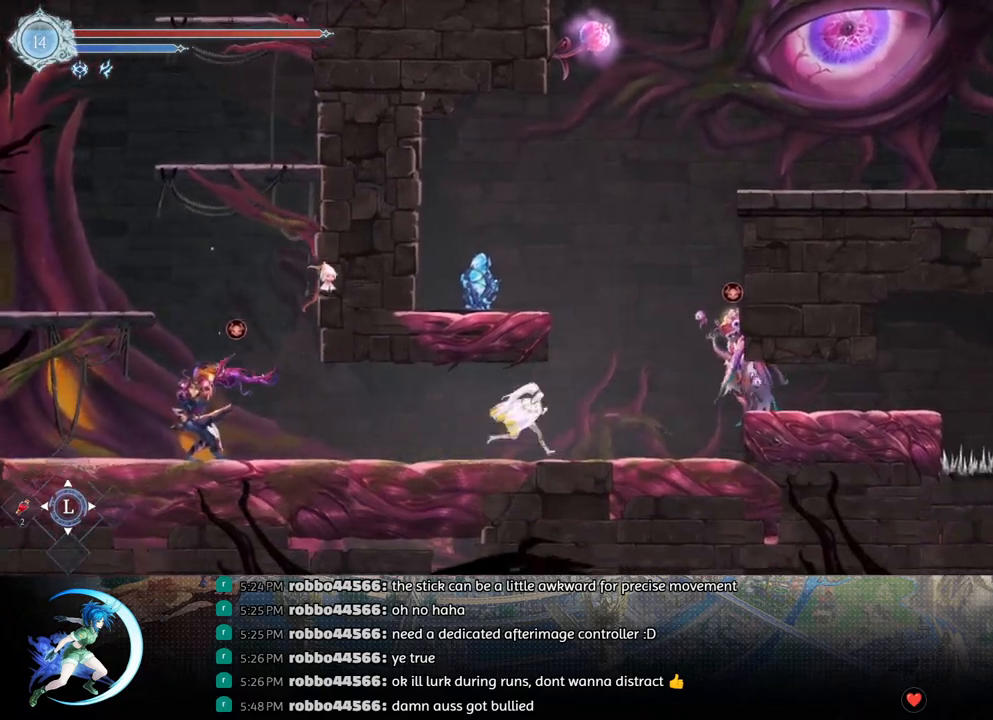
{"buttons": ["CROSS", "DPAD_LEFT"], "left_stick": "center", "right_stick": "center", "events": [[200, "CROSS", "down"], [267, "DPAD_RIGHT", "up"], [400, "DPAD_LEFT", "down"], [417, "CROSS", "up"], [467, "CROSS", "down"]]}
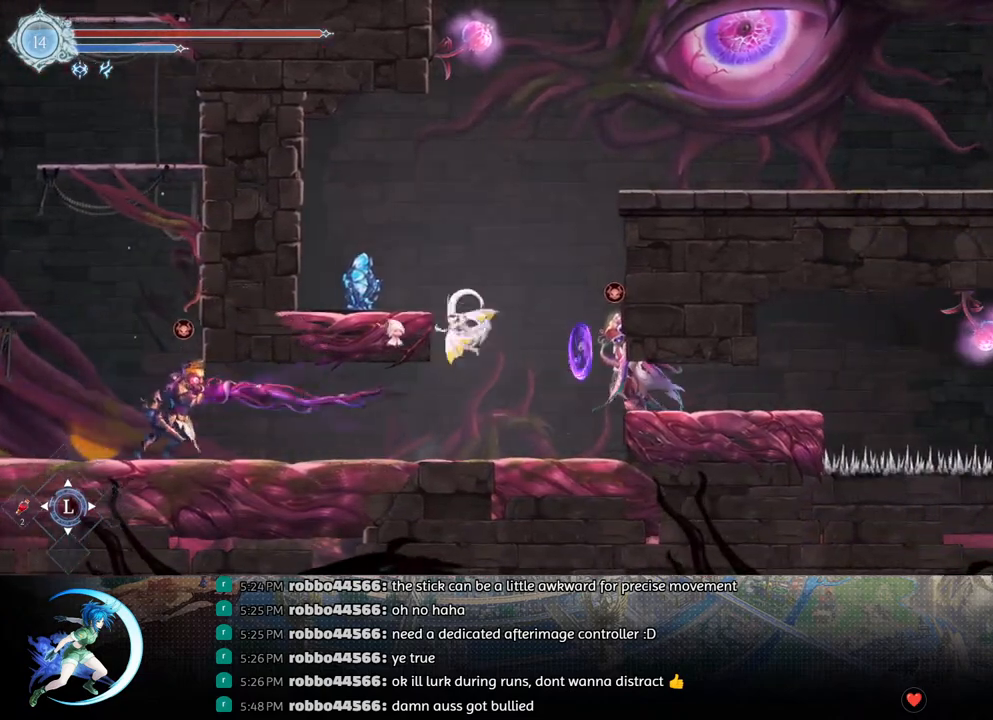
{"buttons": ["CROSS", "DPAD_DOWN", "DPAD_RIGHT"], "left_stick": "center", "right_stick": "center", "events": [[17, "DPAD_LEFT", "up"], [183, "DPAD_LEFT", "down"], [317, "CROSS", "up"], [367, "DPAD_DOWN", "down"], [383, "DPAD_LEFT", "up"], [417, "CROSS", "down"], [450, "DPAD_RIGHT", "down"]]}
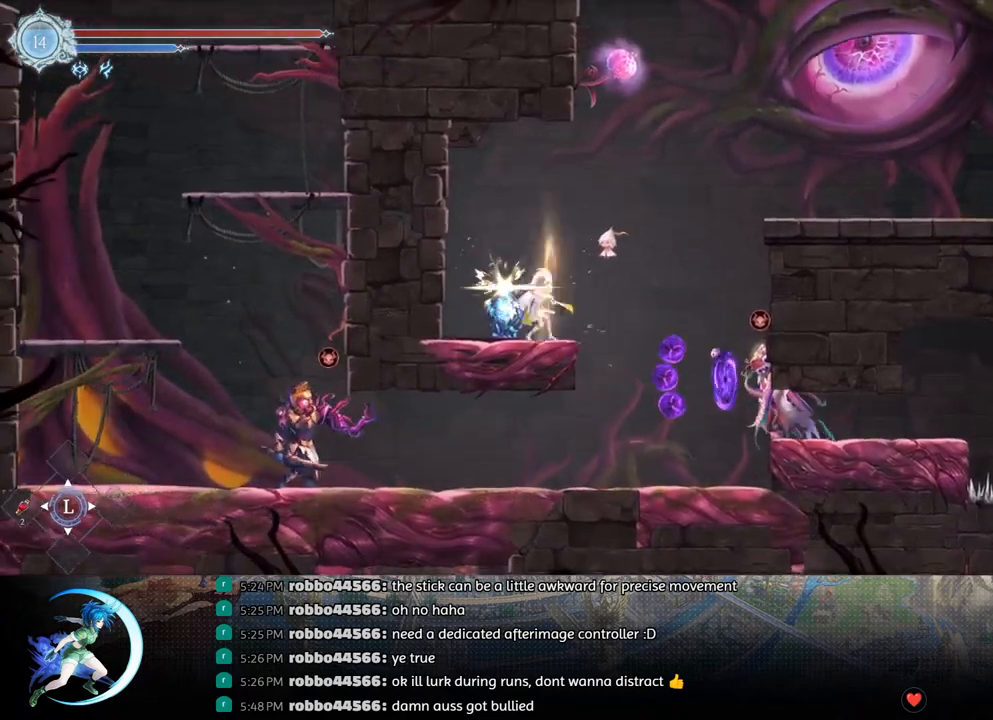
{"buttons": ["CROSS", "DPAD_RIGHT"], "left_stick": "center", "right_stick": "center", "events": [[17, "DPAD_DOWN", "up"], [17, "DPAD_RIGHT", "up"], [33, "CROSS", "up"], [67, "DPAD_RIGHT", "down"], [100, "CROSS", "down"], [383, "CROSS", "up"], [450, "CROSS", "down"]]}
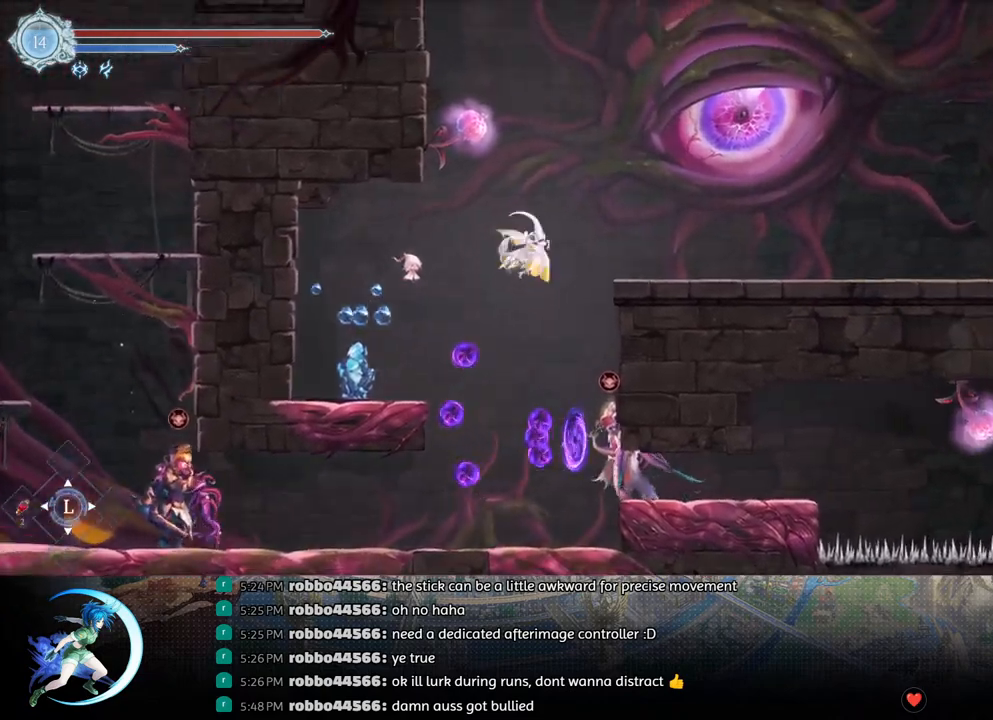
{"buttons": ["R1", "DPAD_RIGHT"], "left_stick": "center", "right_stick": "center", "events": [[167, "CROSS", "up"], [167, "DPAD_UP", "down"], [200, "DPAD_RIGHT", "up"], [217, "TRIANGLE", "down"], [233, "DPAD_LEFT", "down"], [267, "DPAD_UP", "up"], [300, "DPAD_LEFT", "up"], [350, "TRIANGLE", "up"], [367, "DPAD_RIGHT", "down"], [467, "R1", "down"]]}